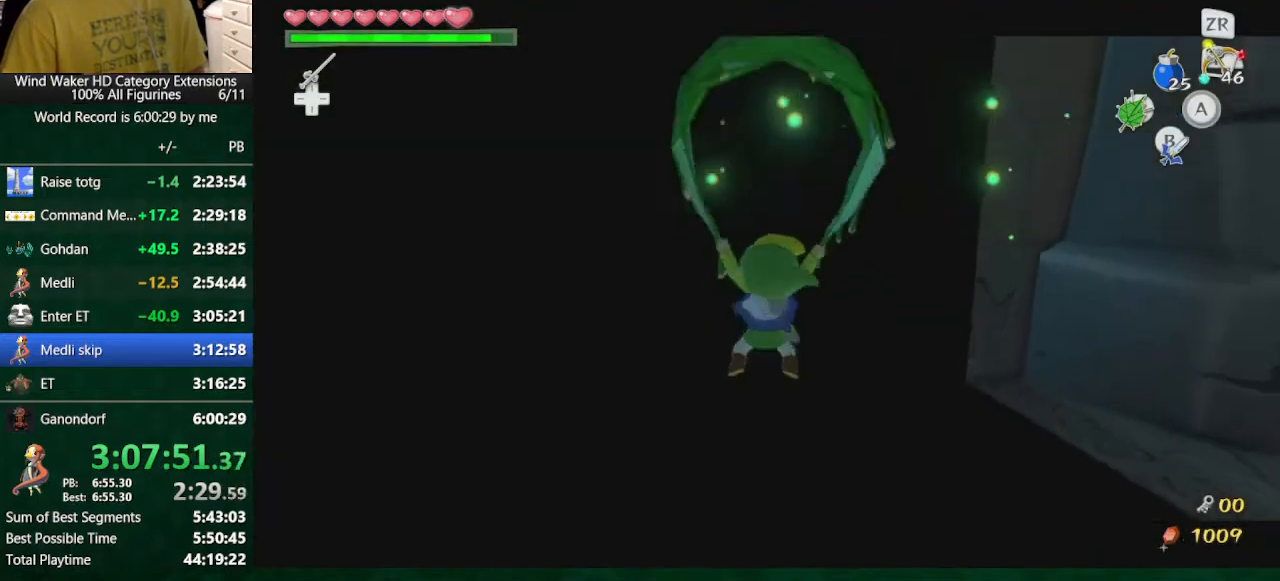
Gameplay with a controller (Nintendo layout); each line is a JSON object with the inputs held at the frame after it. "button_events" lists button changes between this image and that frame as [ms after this image, input, new state], when the widget could be followed in between (sticks are given only as held states). Not read: L3 R3.
{"buttons": ["L2"], "left_stick": "up-right", "right_stick": "center", "button_events": []}
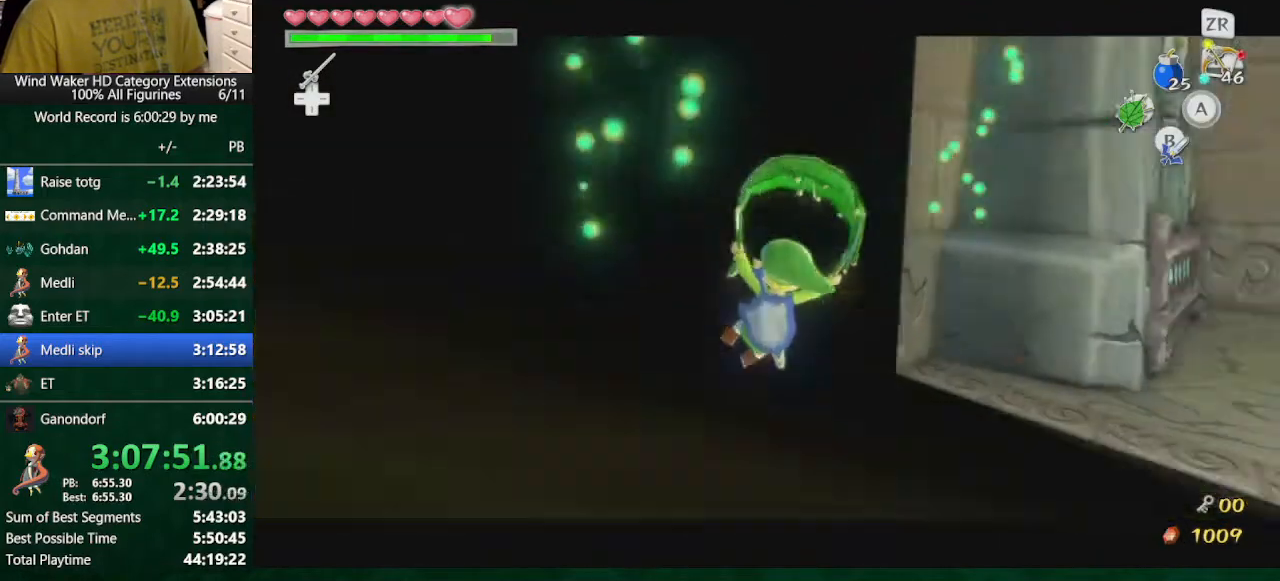
{"buttons": ["L2"], "left_stick": "up-right", "right_stick": "center", "button_events": [[367, "A", "down"], [367, "Y", "down"], [500, "A", "up"], [500, "Y", "up"]]}
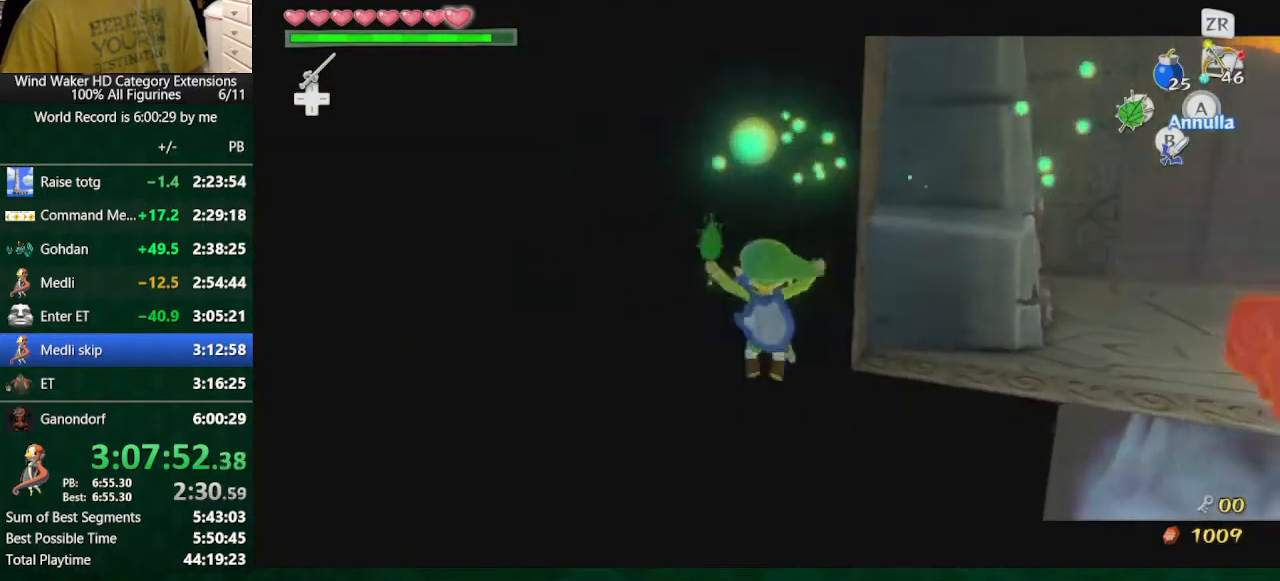
{"buttons": ["L2"], "left_stick": "up-right", "right_stick": "center", "button_events": []}
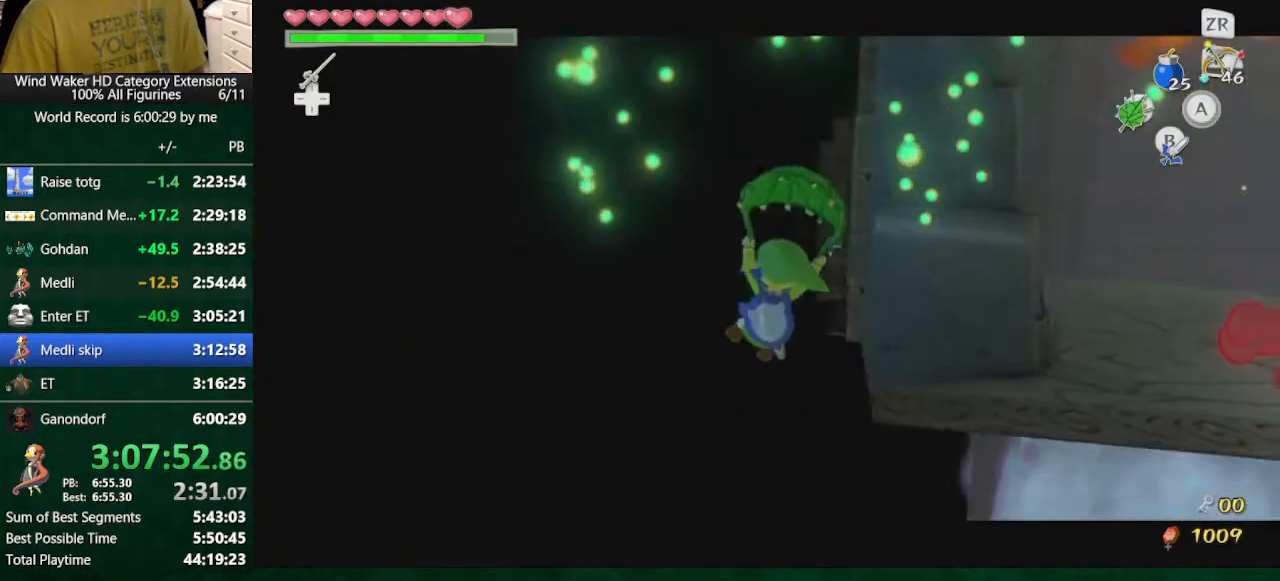
{"buttons": ["L2"], "left_stick": "up", "right_stick": "center", "button_events": []}
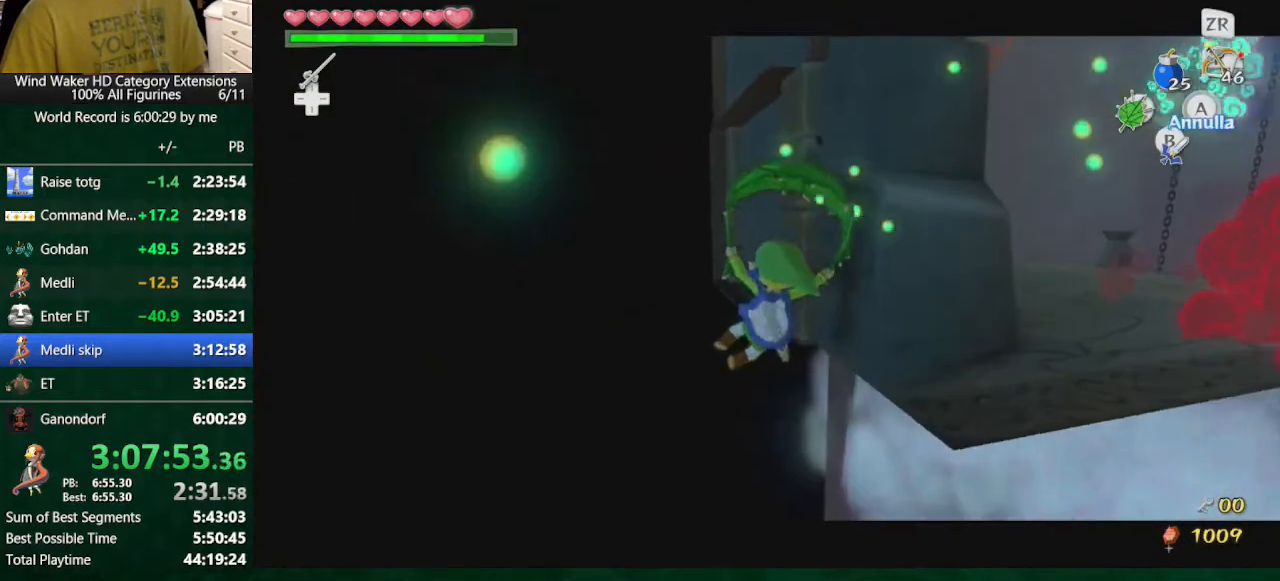
{"buttons": ["L2"], "left_stick": "up", "right_stick": "center", "button_events": [[33, "A", "down"], [33, "Y", "down"], [133, "A", "up"], [133, "Y", "up"]]}
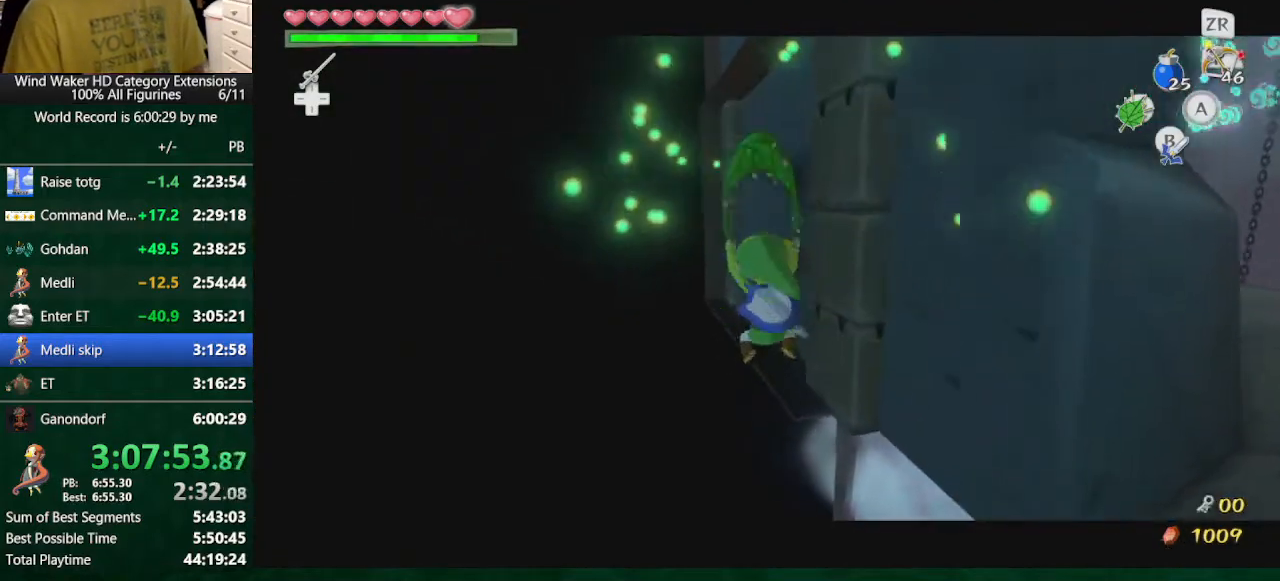
{"buttons": ["TOUCHPAD"], "left_stick": "up", "right_stick": "center", "button_events": [[133, "TOUCHPAD", "down"], [400, "L2", "up"]]}
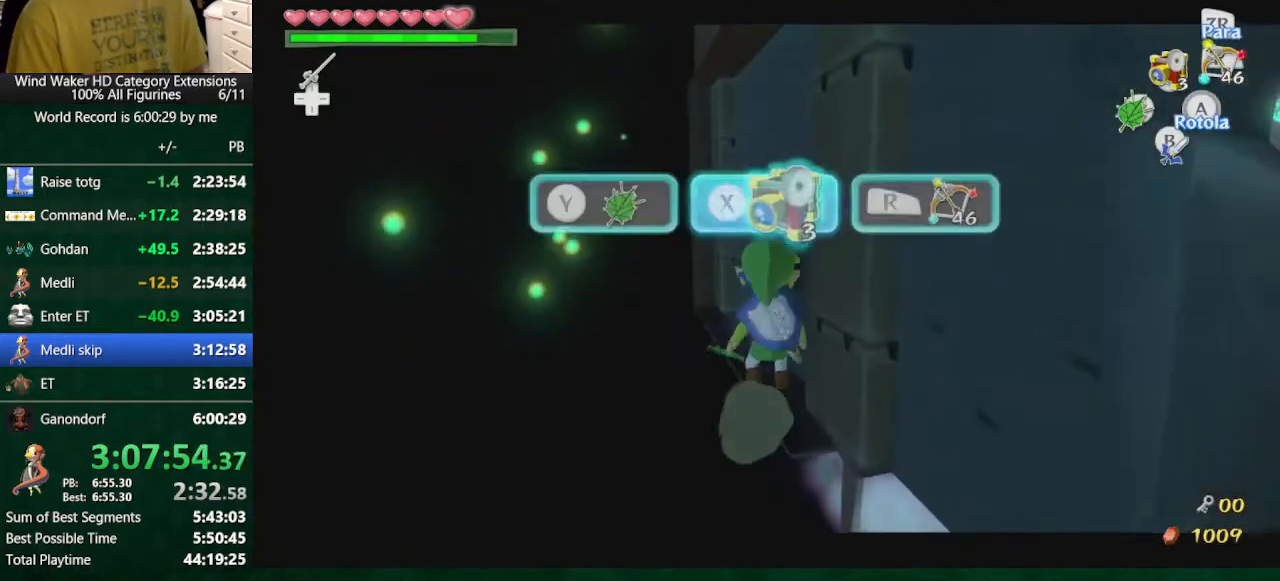
{"buttons": [], "left_stick": "center", "right_stick": "center", "button_events": [[433, "TOUCHPAD", "up"]]}
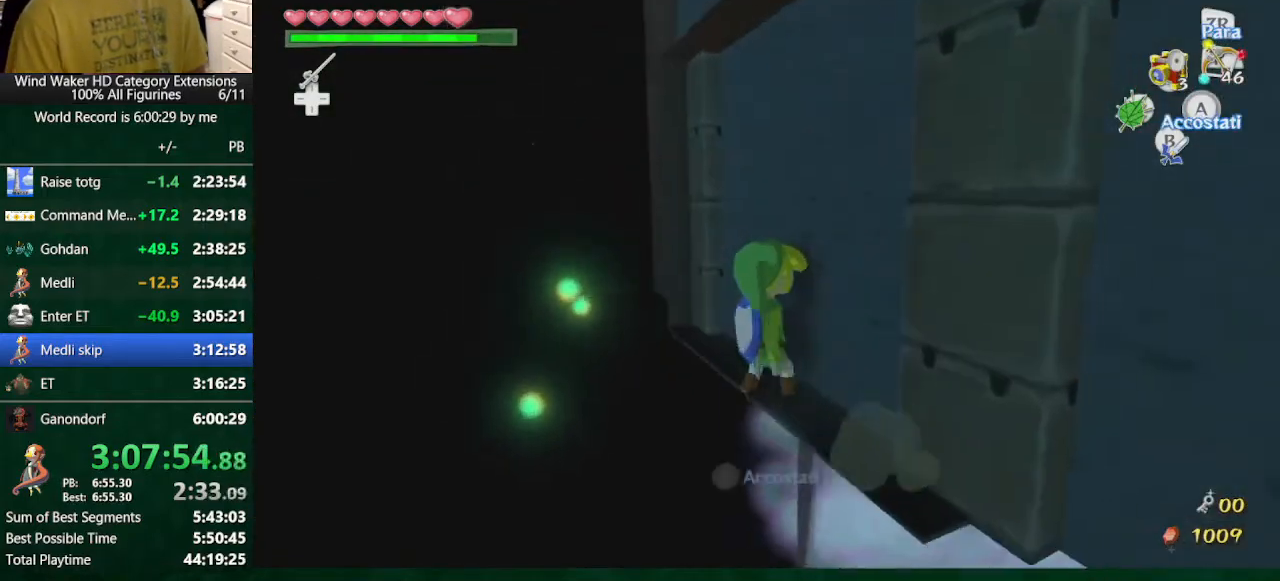
{"buttons": ["A"], "left_stick": "center", "right_stick": "center", "button_events": [[100, "DPAD_UP", "down"], [200, "DPAD_UP", "up"], [300, "B", "down"], [367, "A", "down"], [367, "B", "up"]]}
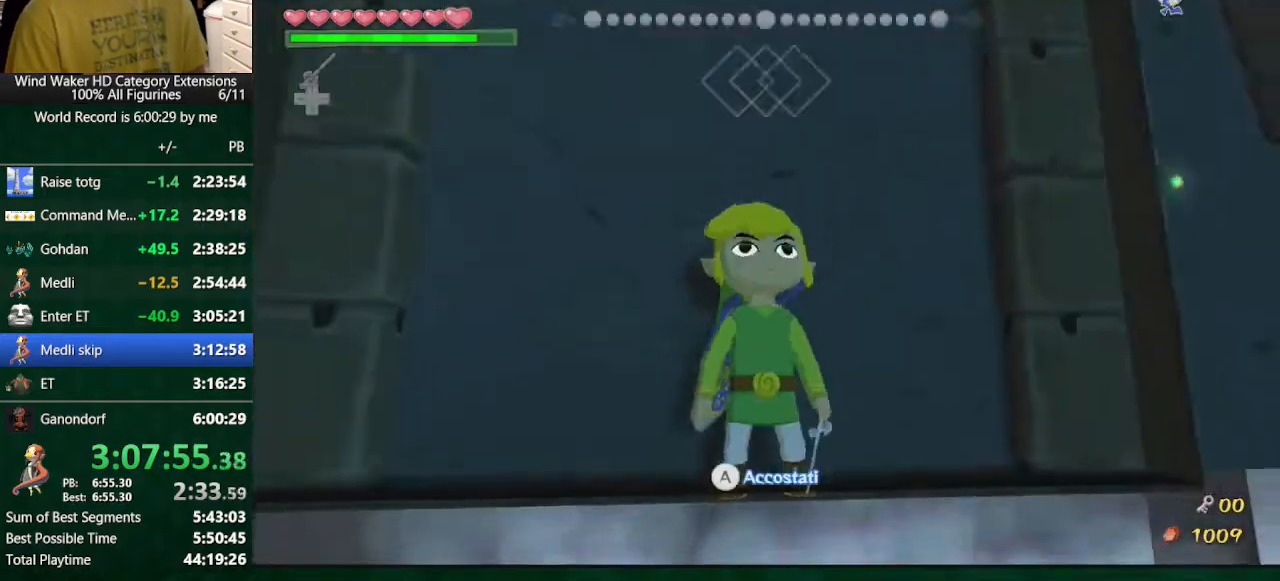
{"buttons": [], "left_stick": "center", "right_stick": "center", "button_events": [[33, "A", "up"], [167, "A", "down"], [267, "A", "up"]]}
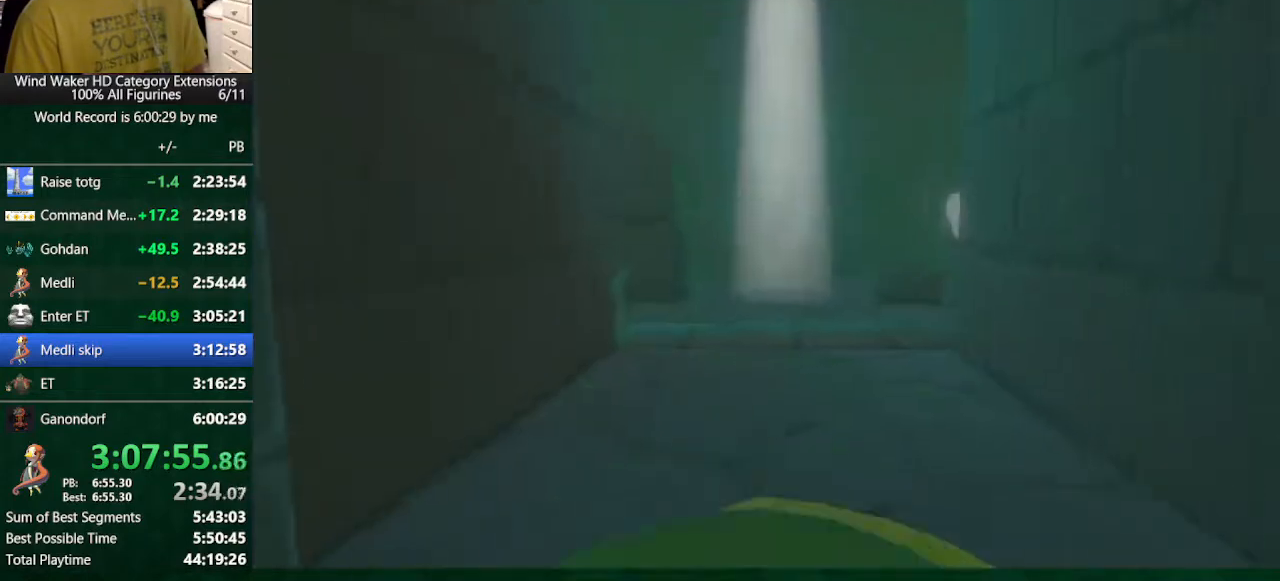
{"buttons": [], "left_stick": "center", "right_stick": "center", "button_events": []}
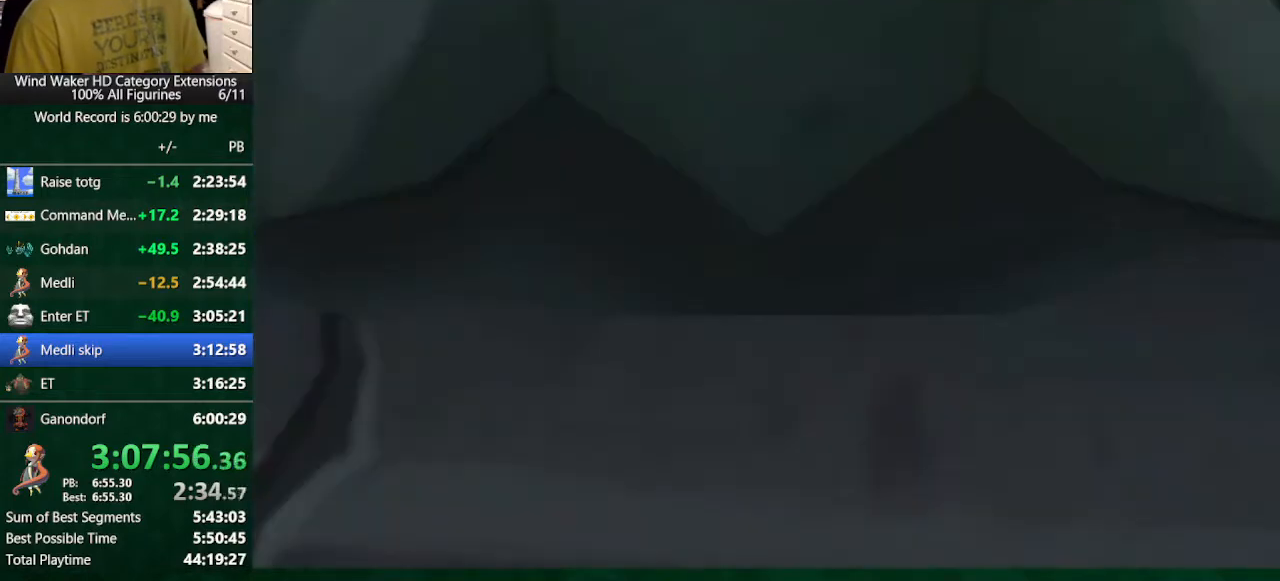
{"buttons": [], "left_stick": "center", "right_stick": "center", "button_events": []}
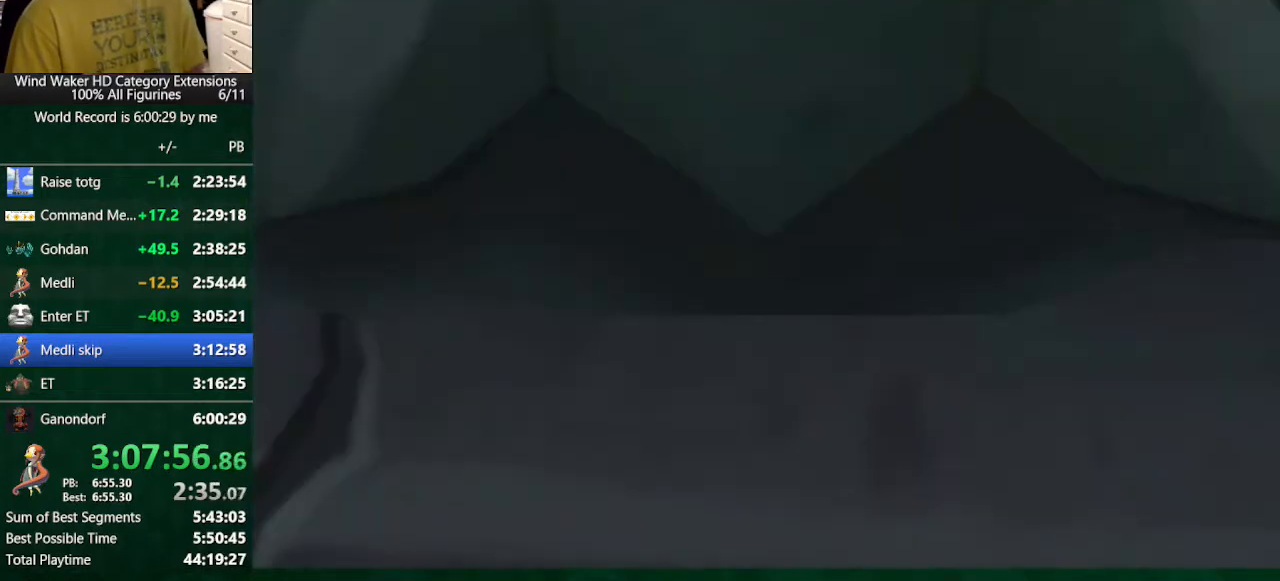
{"buttons": [], "left_stick": "center", "right_stick": "center", "button_events": []}
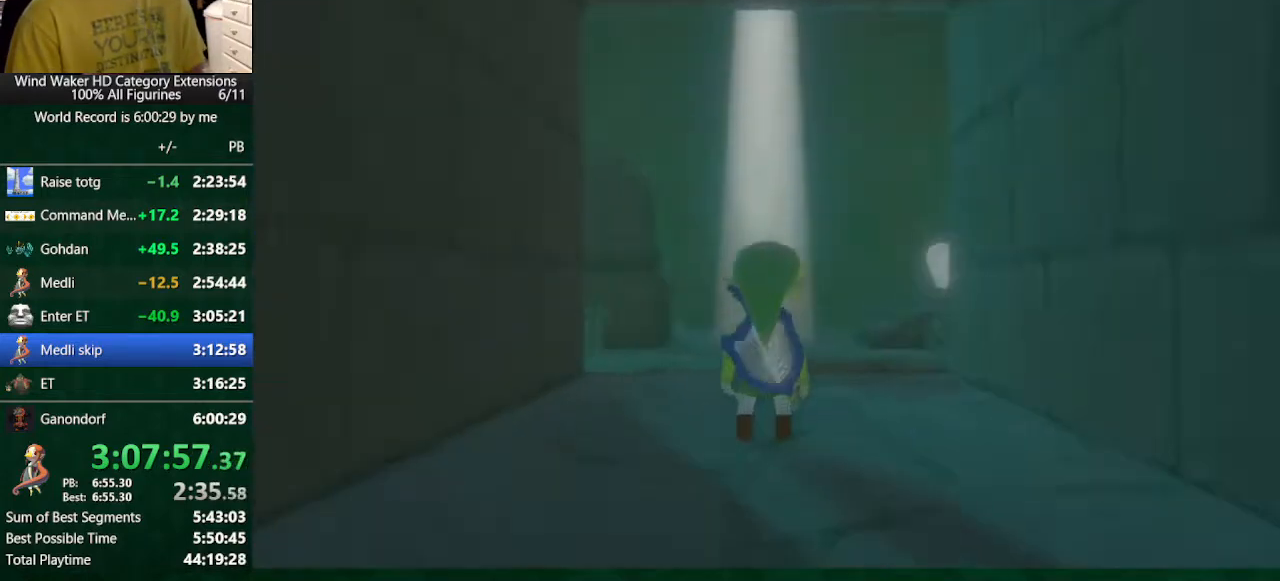
{"buttons": [], "left_stick": "up", "right_stick": "center", "button_events": [[400, "X", "down"], [500, "X", "up"]]}
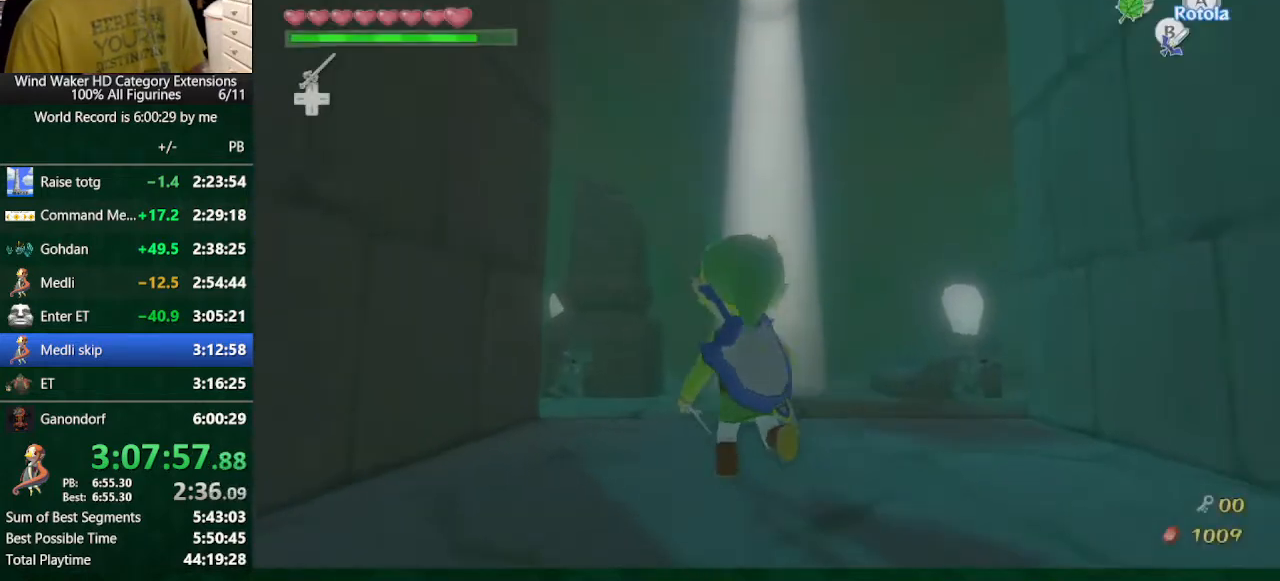
{"buttons": [], "left_stick": "up", "right_stick": "center", "button_events": []}
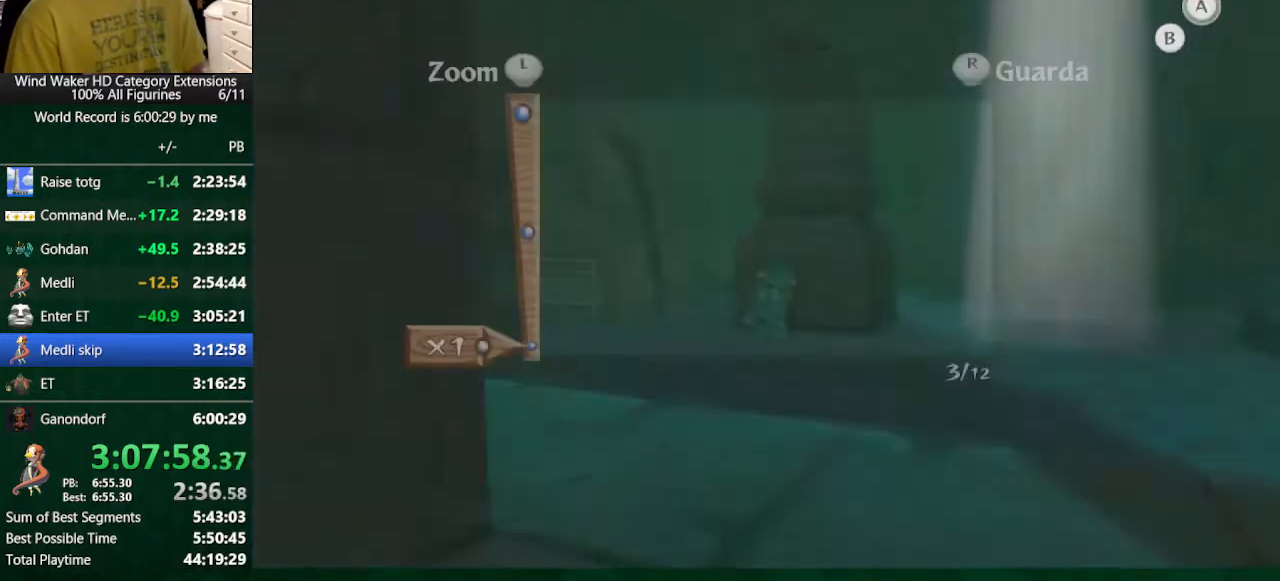
{"buttons": [], "left_stick": "center", "right_stick": "center", "button_events": [[133, "A", "down"], [200, "A", "up"], [267, "A", "down"], [367, "A", "up"]]}
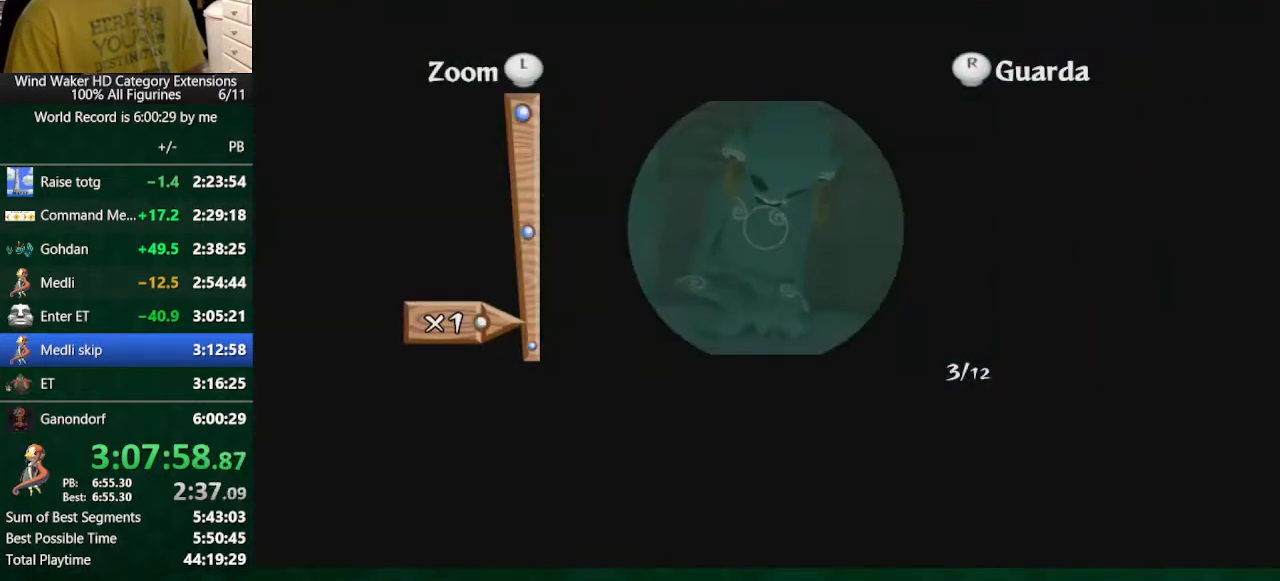
{"buttons": [], "left_stick": "center", "right_stick": "center", "button_events": []}
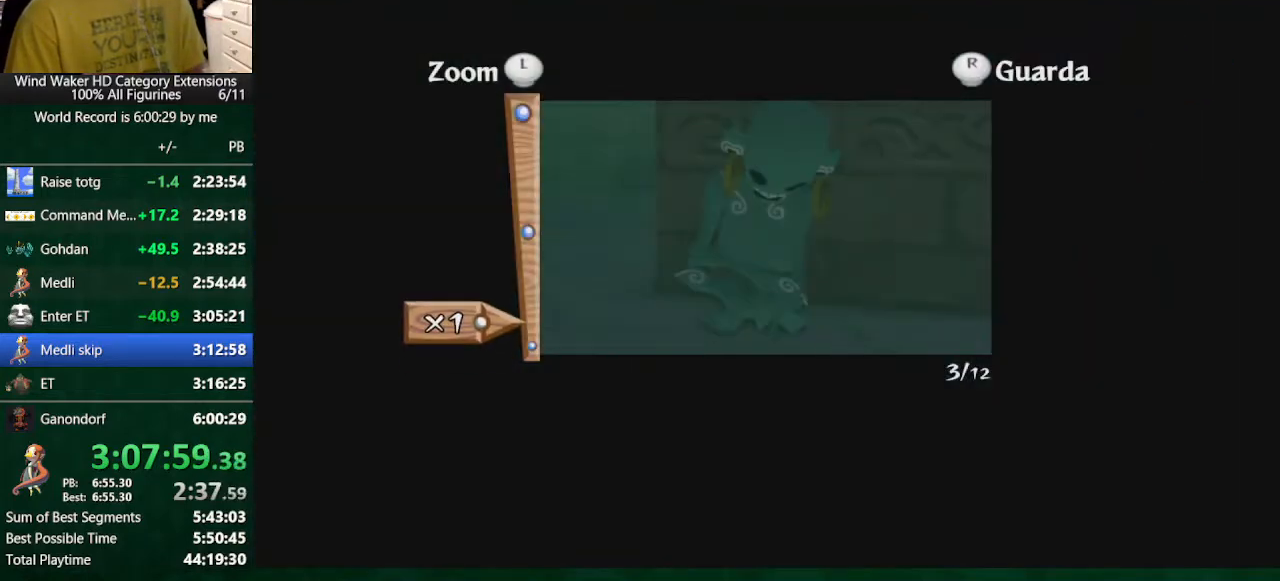
{"buttons": ["A"], "left_stick": "center", "right_stick": "center", "button_events": [[500, "A", "down"]]}
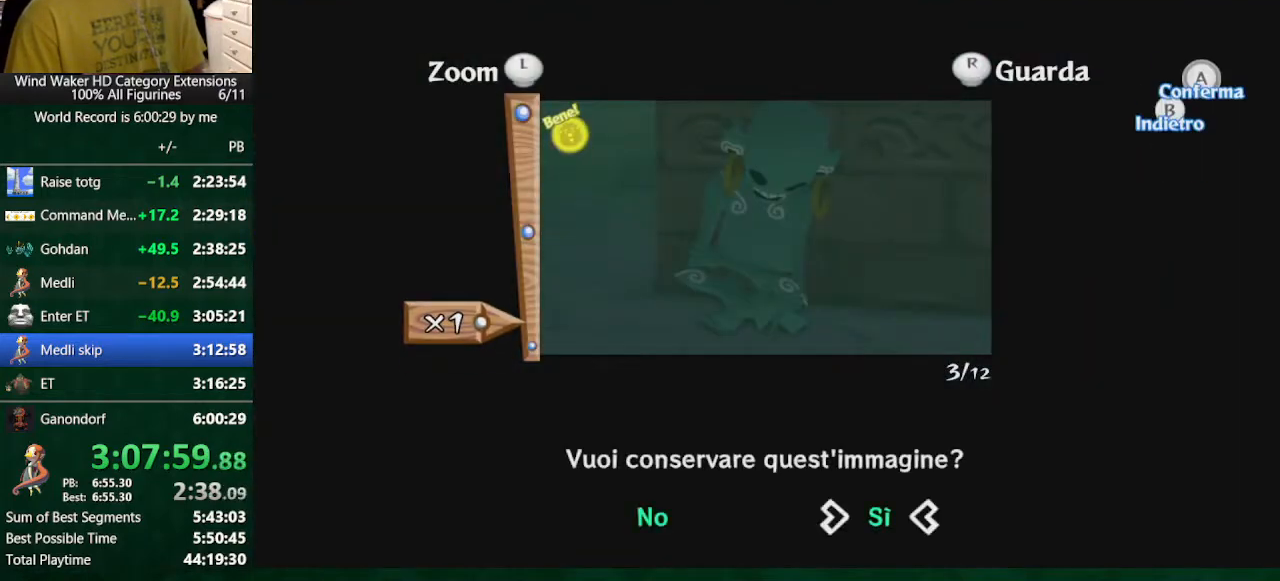
{"buttons": [], "left_stick": "center", "right_stick": "center", "button_events": [[133, "A", "up"]]}
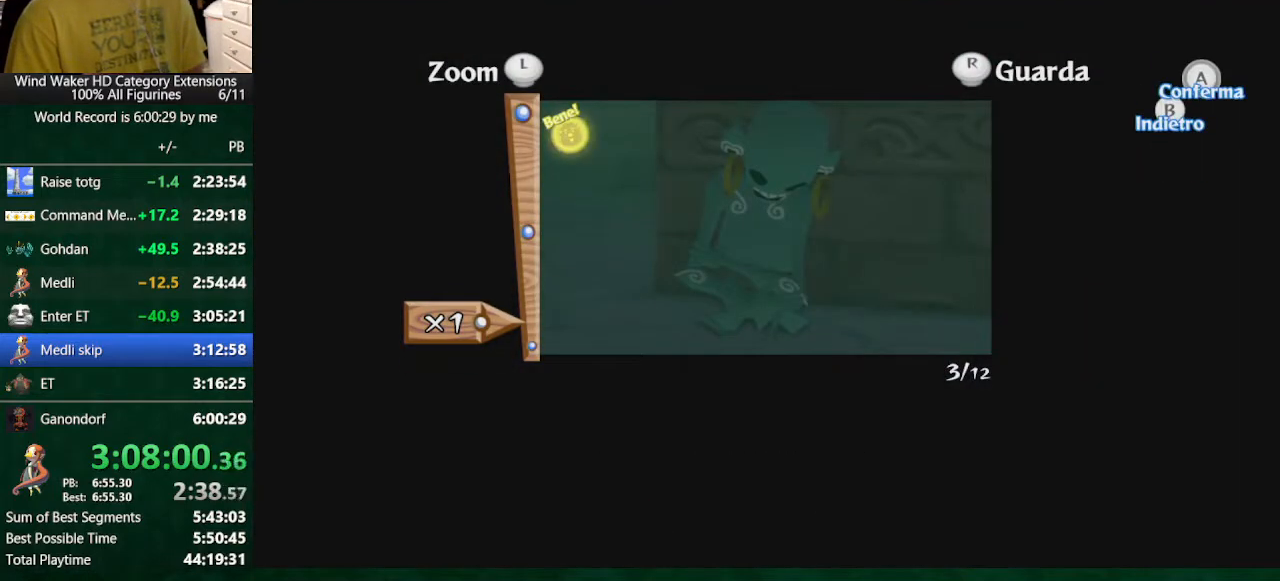
{"buttons": [], "left_stick": "up", "right_stick": "center", "button_events": []}
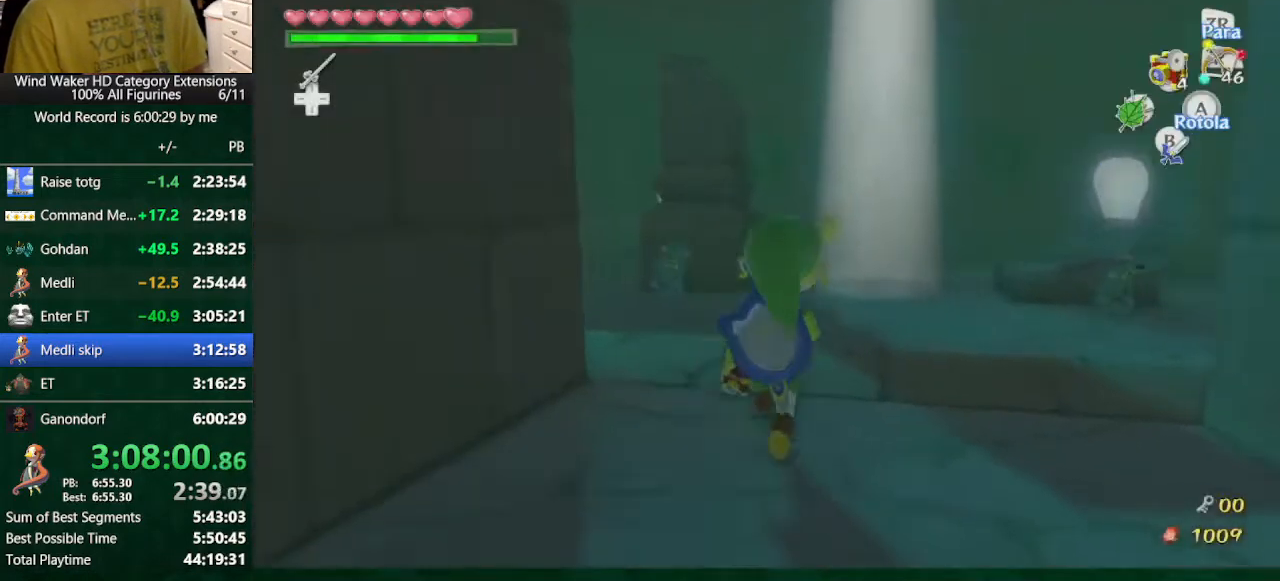
{"buttons": [], "left_stick": "up", "right_stick": "center", "button_events": [[33, "A", "down"], [133, "A", "up"]]}
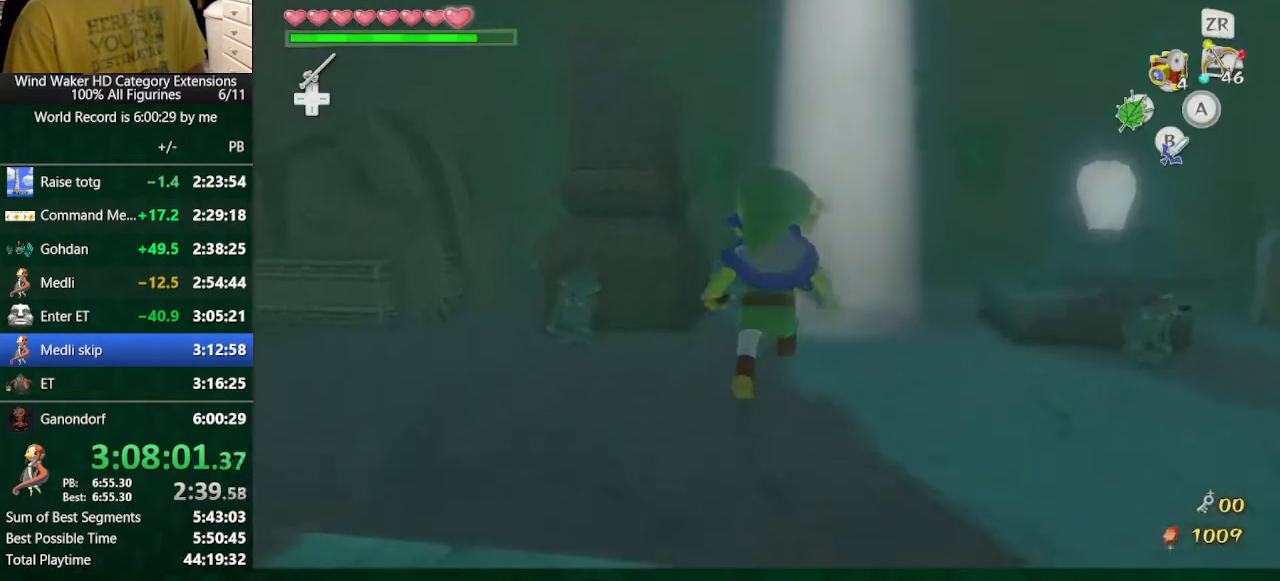
{"buttons": ["TOUCHPAD"], "left_stick": "center", "right_stick": "center", "button_events": [[133, "TOUCHPAD", "down"]]}
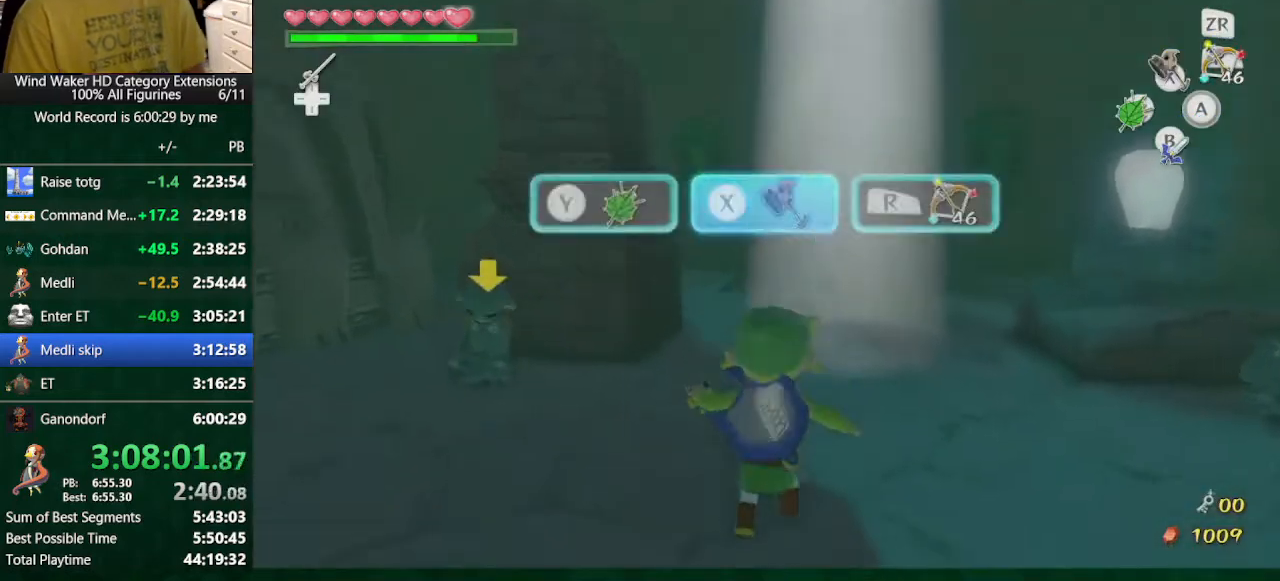
{"buttons": [], "left_stick": "up", "right_stick": "center", "button_events": [[33, "DPAD_UP", "down"], [100, "DPAD_UP", "up"], [433, "TOUCHPAD", "up"]]}
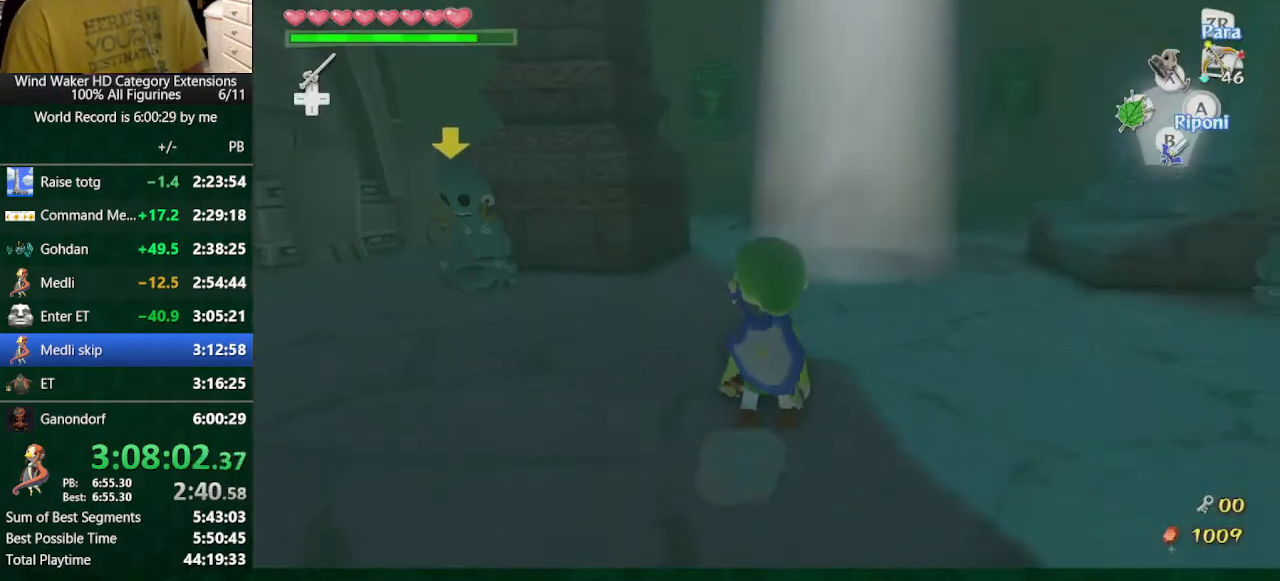
{"buttons": [], "left_stick": "up", "right_stick": "center", "button_events": [[33, "B", "down"], [100, "B", "up"], [400, "A", "down"], [500, "A", "up"]]}
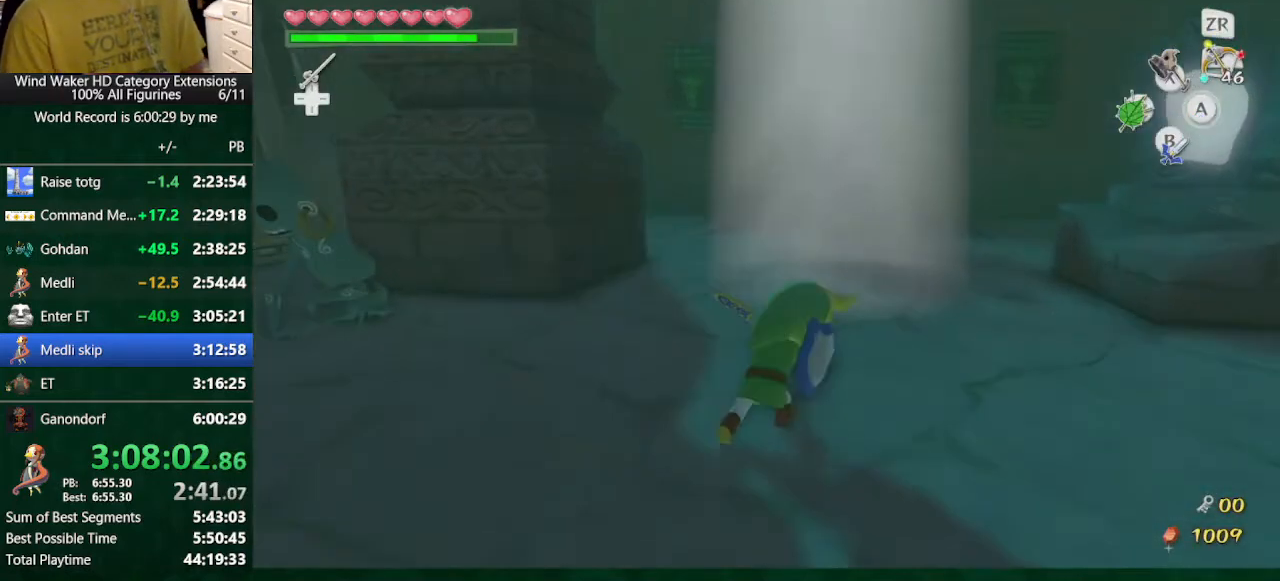
{"buttons": [], "left_stick": "up", "right_stick": "up-left", "button_events": [[167, "A", "down"], [267, "A", "up"]]}
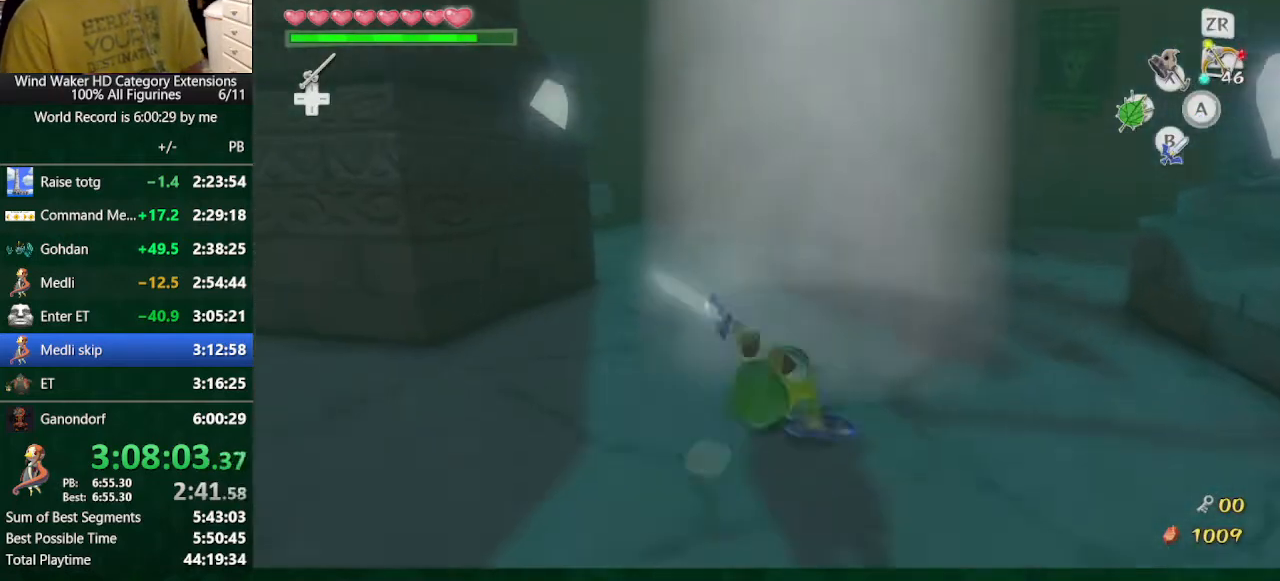
{"buttons": [], "left_stick": "center", "right_stick": "center", "button_events": []}
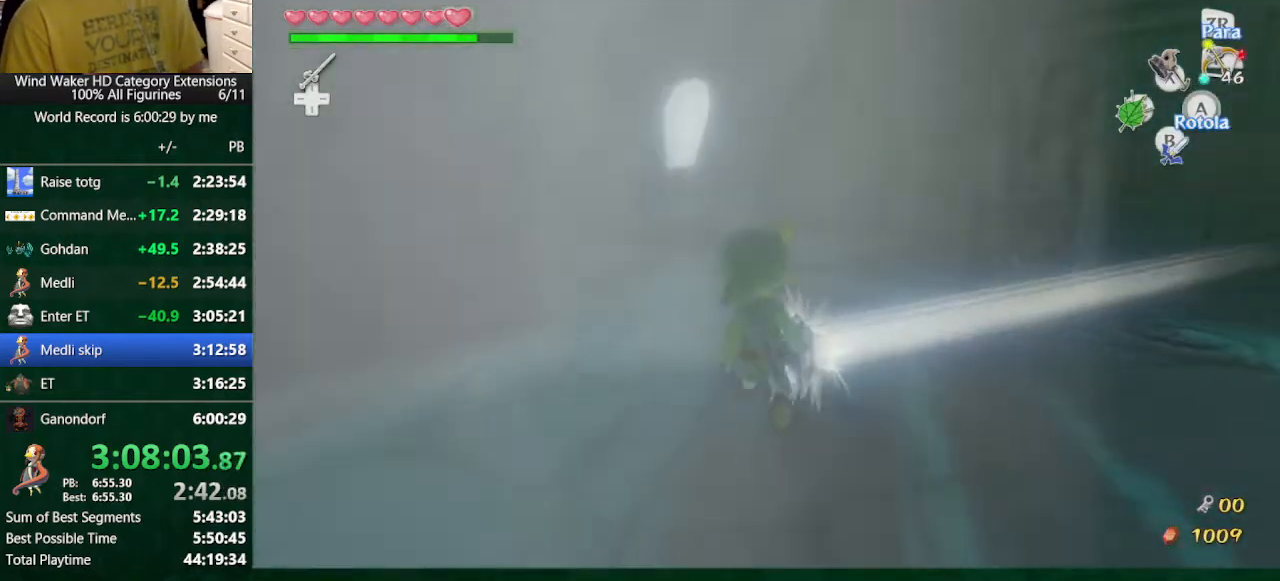
{"buttons": ["R2"], "left_stick": "up", "right_stick": "center", "button_events": [[33, "R2", "down"]]}
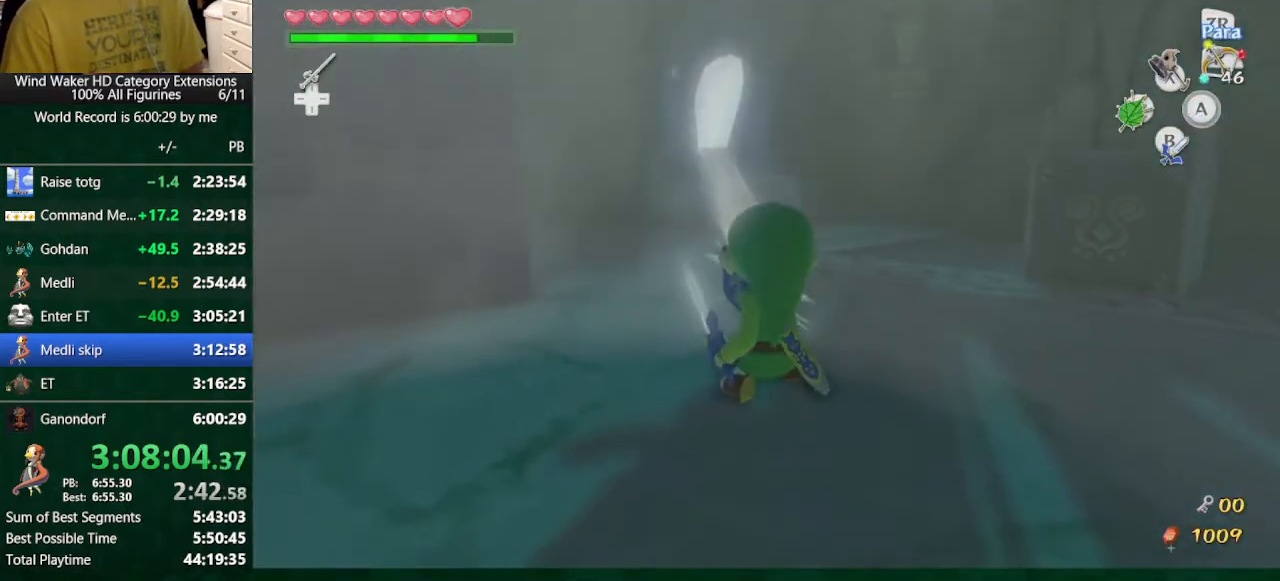
{"buttons": ["R2"], "left_stick": "center", "right_stick": "center", "button_events": []}
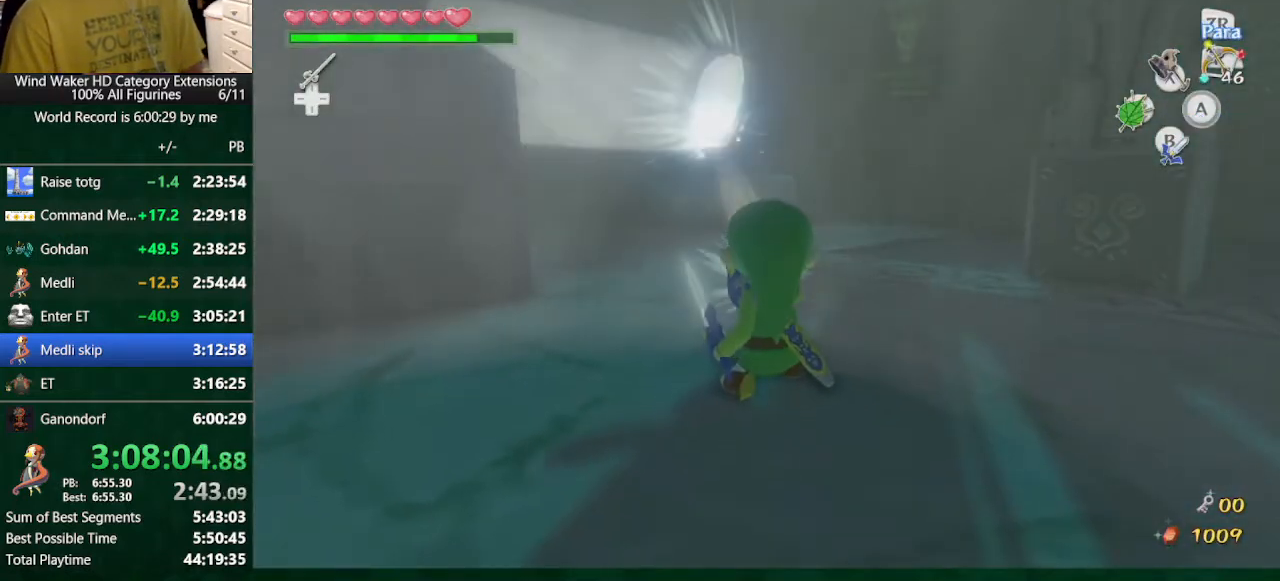
{"buttons": ["R2"], "left_stick": "center", "right_stick": "center", "button_events": []}
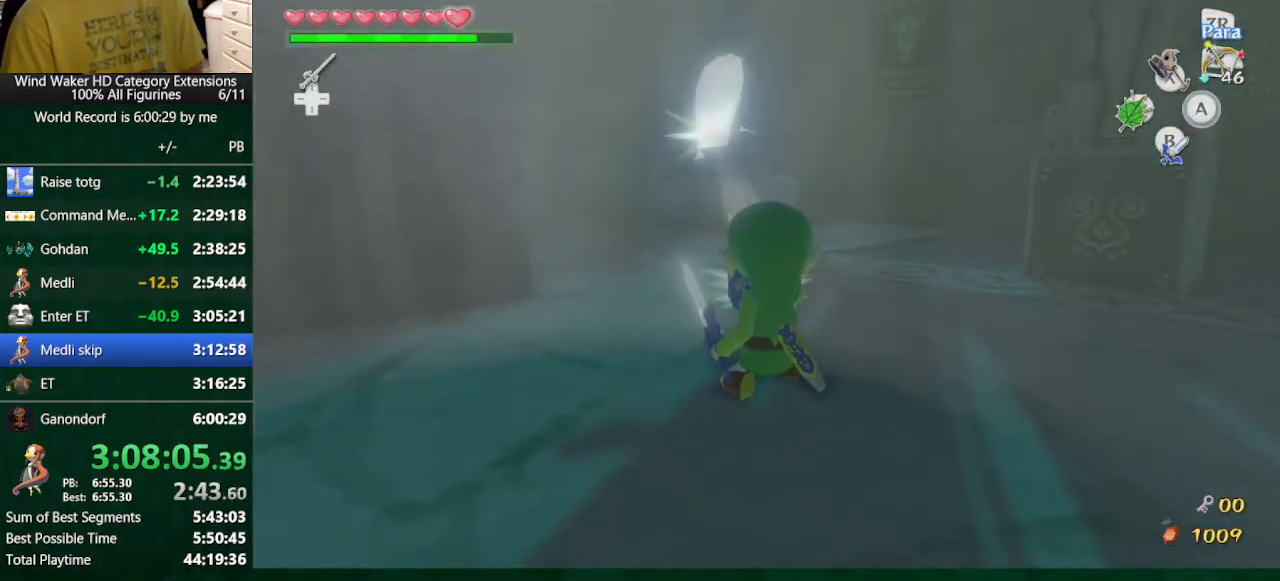
{"buttons": ["R2"], "left_stick": "center", "right_stick": "center", "button_events": []}
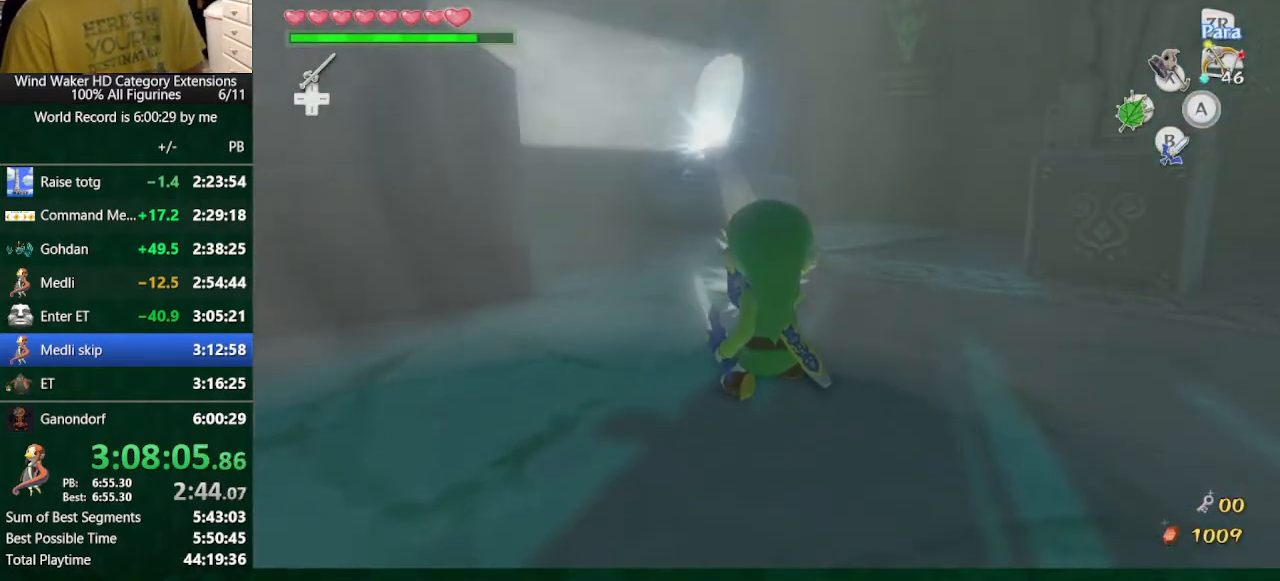
{"buttons": ["R2"], "left_stick": "center", "right_stick": "center", "button_events": []}
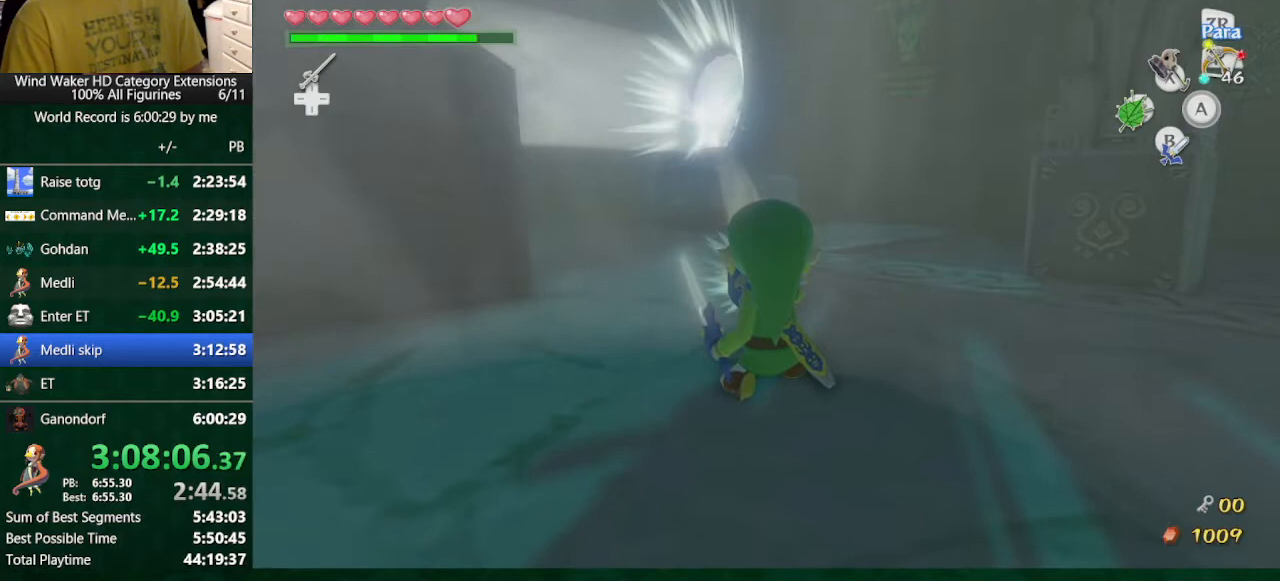
{"buttons": ["R2"], "left_stick": "center", "right_stick": "center", "button_events": []}